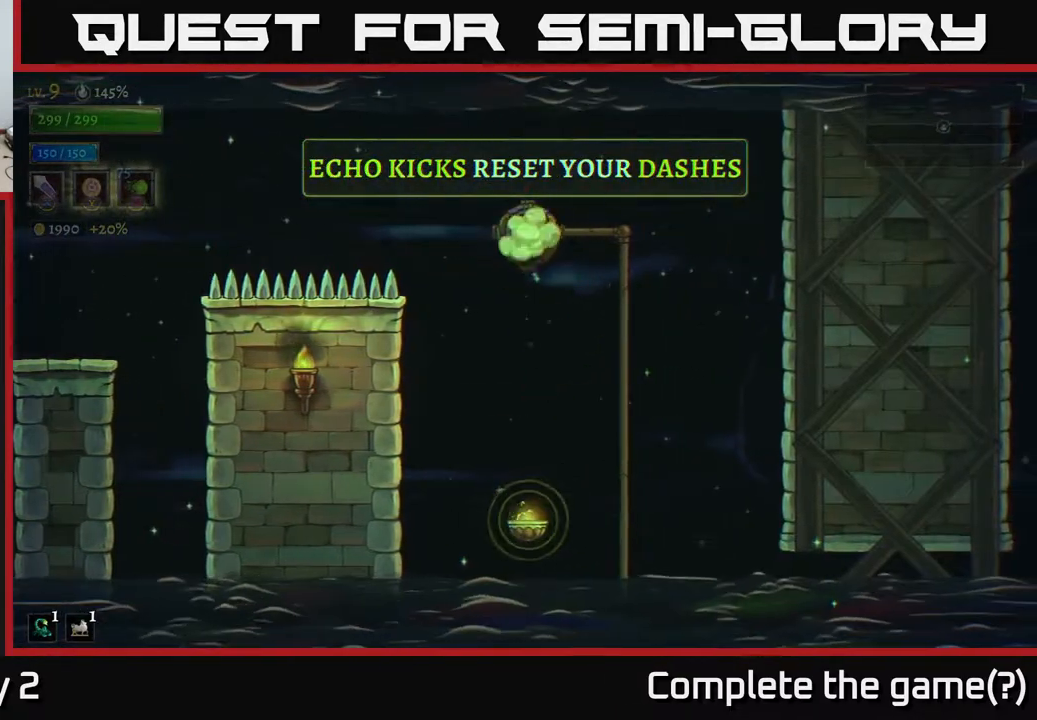
Gameplay with a controller (Xbox layout); each line is a JSON object with the inputs held at the frame after it. "events" lists button and stick changes between this image and that frame as [ms after this image, input, new state], when the widget could be followed in between.
{"buttons": [], "left_stick": "center", "right_stick": "center", "events": [[183, "R1", "up"]]}
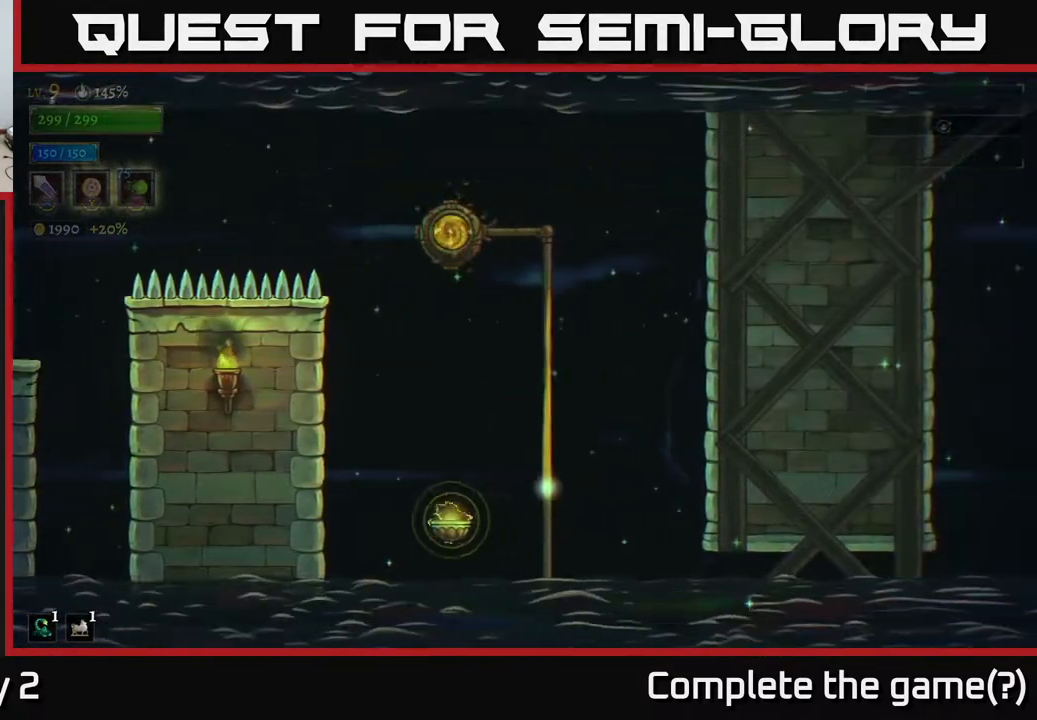
{"buttons": [], "left_stick": "center", "right_stick": "center", "events": []}
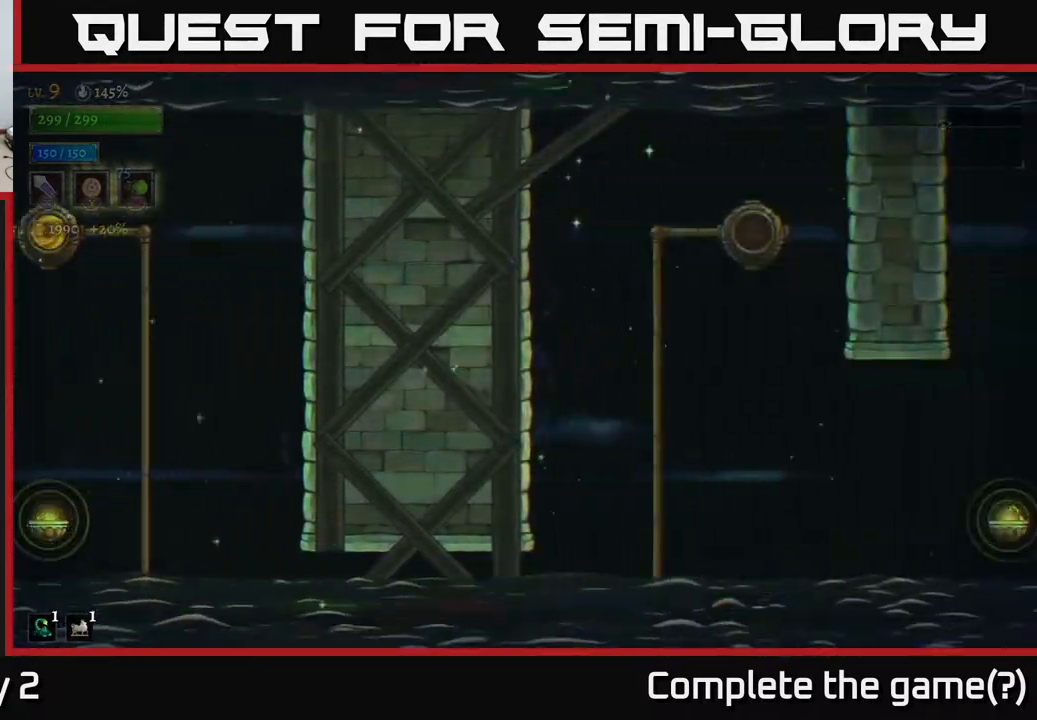
{"buttons": [], "left_stick": "center", "right_stick": "center", "events": []}
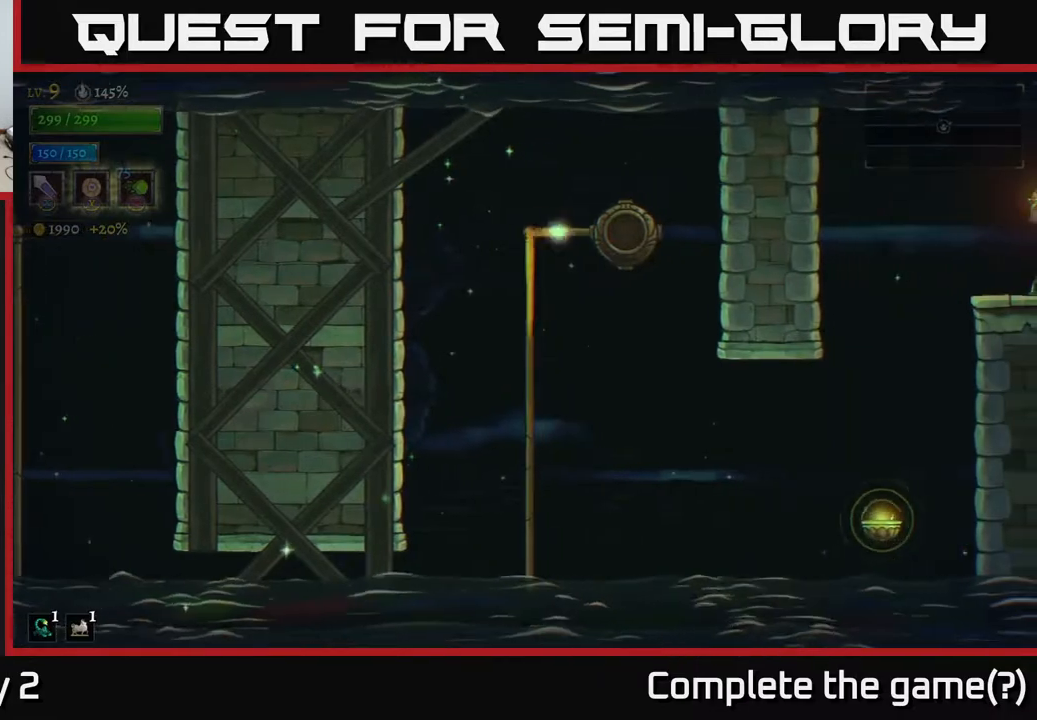
{"buttons": [], "left_stick": "center", "right_stick": "center", "events": []}
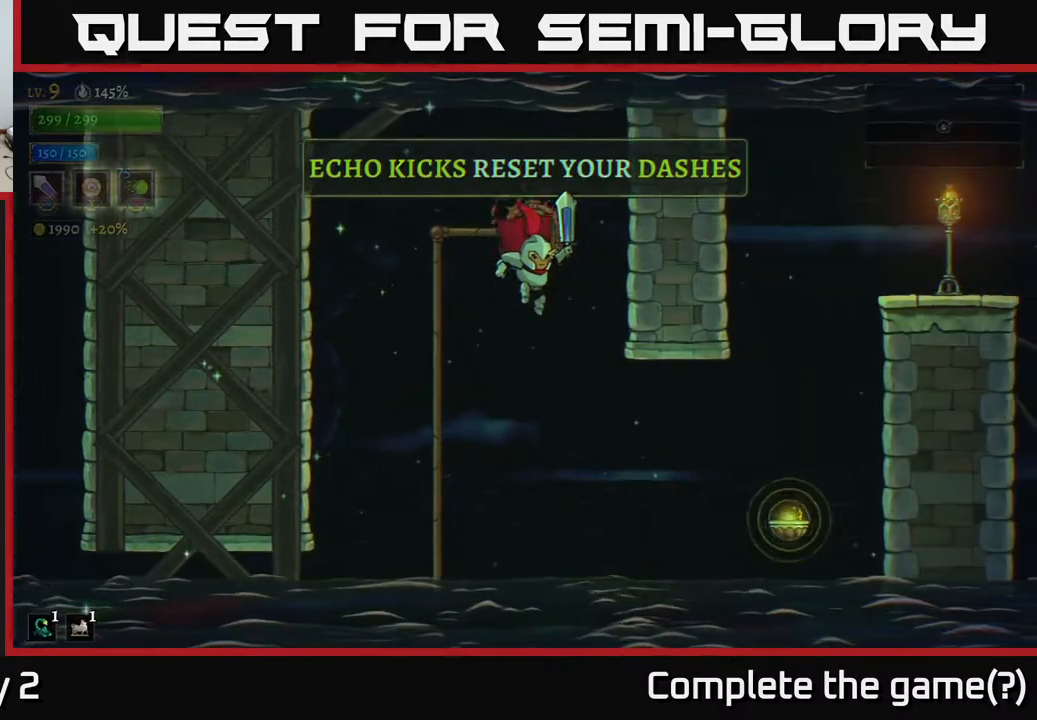
{"buttons": ["R2"], "left_stick": "right", "right_stick": "center", "events": [[333, "R2", "down"], [383, "left_stick", "right"]]}
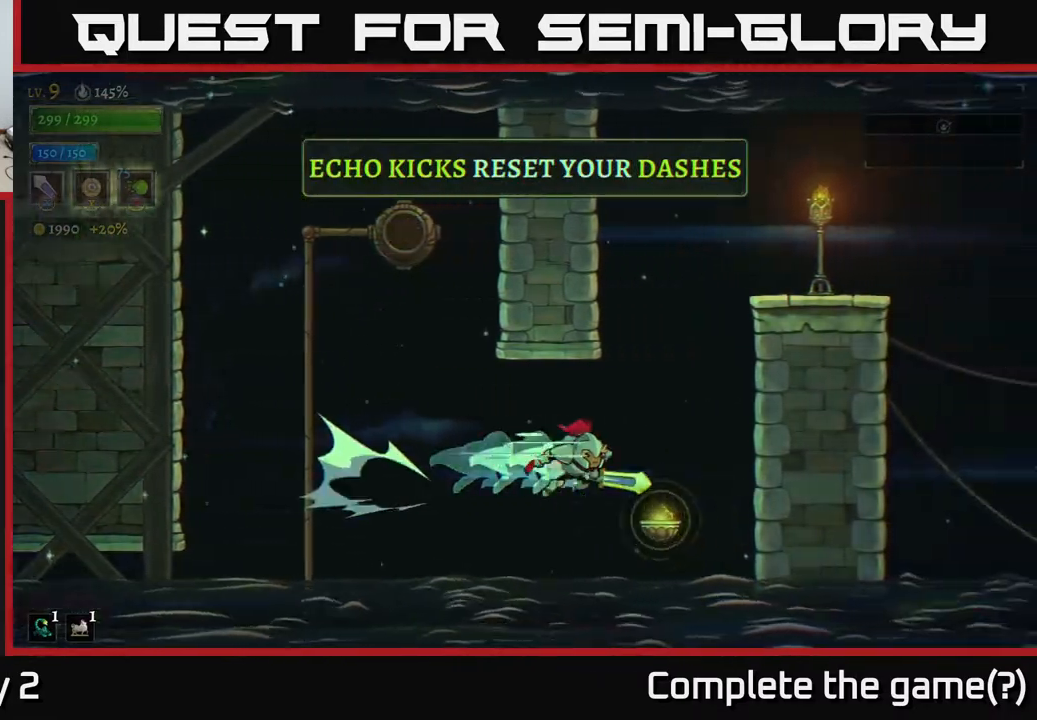
{"buttons": ["L1"], "left_stick": "right", "right_stick": "center", "events": [[83, "L1", "down"], [83, "R2", "up"]]}
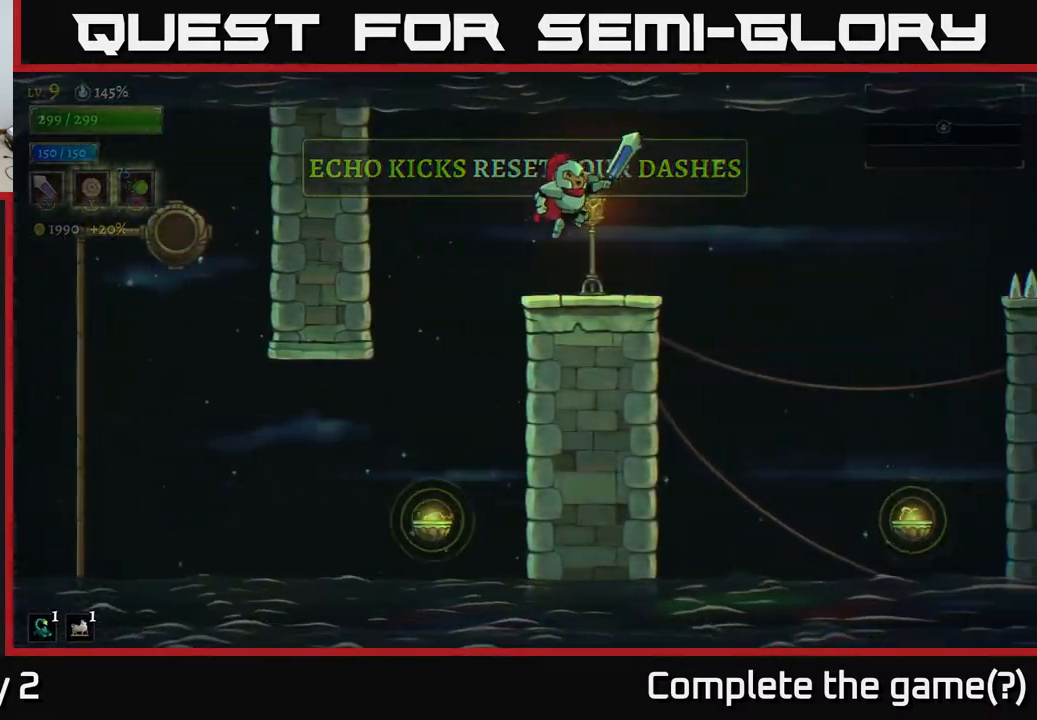
{"buttons": [], "left_stick": "center", "right_stick": "center", "events": [[67, "L1", "up"], [100, "left_stick", "center"]]}
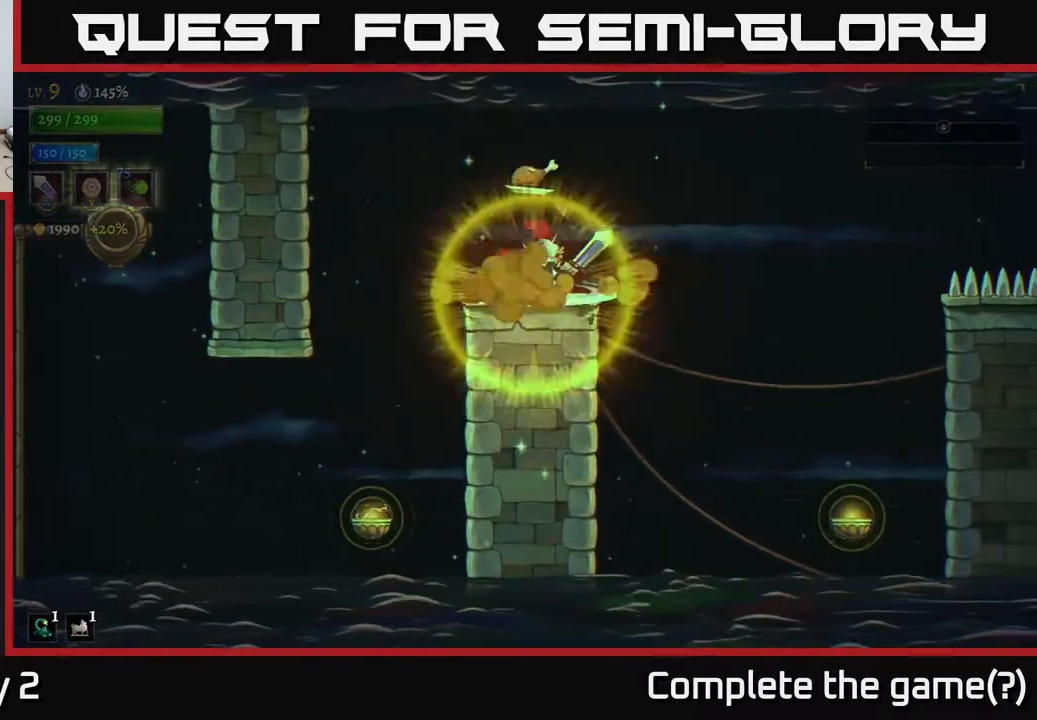
{"buttons": [], "left_stick": "center", "right_stick": "center", "events": [[100, "X", "down"], [233, "X", "up"], [283, "left_stick", "left"], [383, "left_stick", "center"]]}
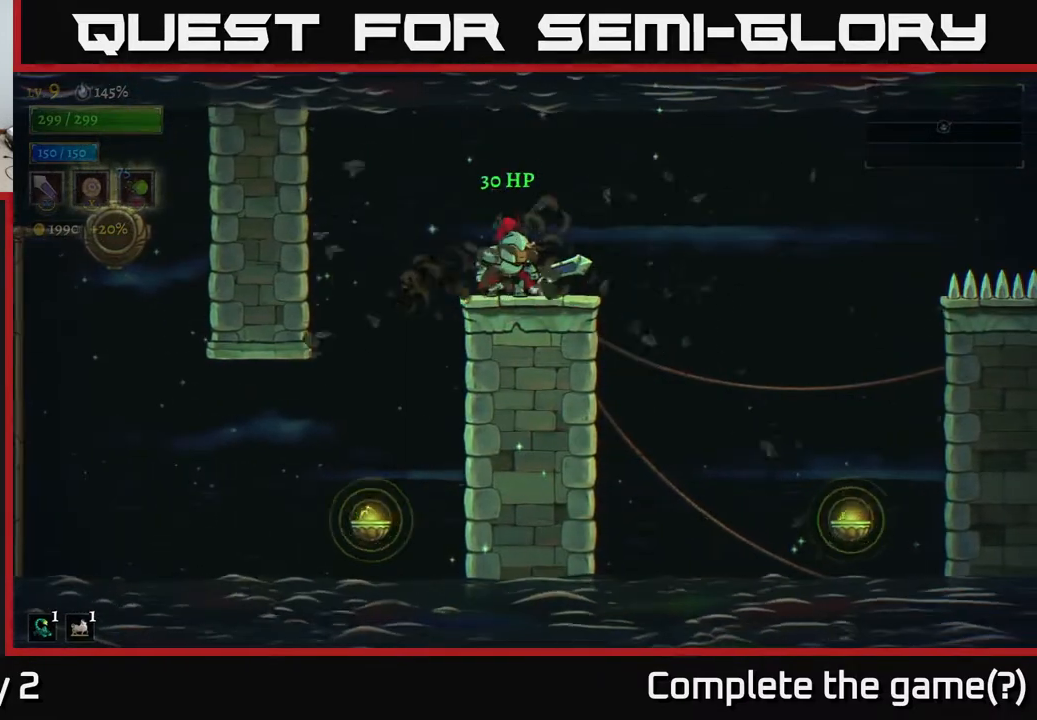
{"buttons": ["R2"], "left_stick": "right", "right_stick": "center", "events": [[183, "left_stick", "left"], [267, "left_stick", "center"], [367, "left_stick", "right"], [483, "R2", "down"]]}
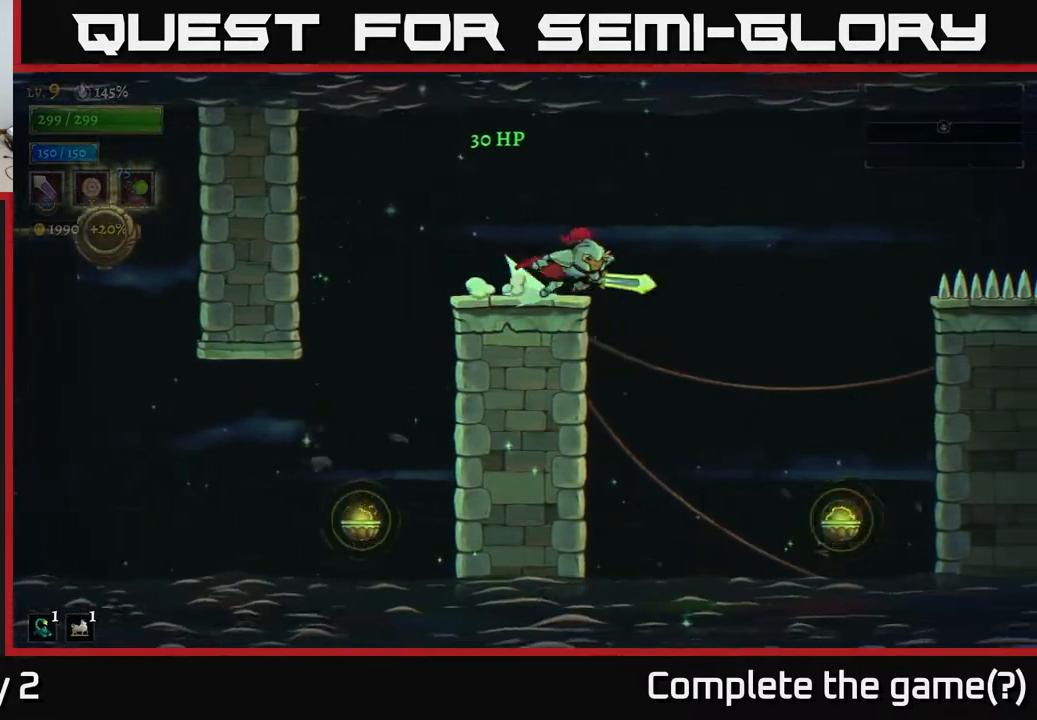
{"buttons": [], "left_stick": "center", "right_stick": "center", "events": [[367, "R2", "up"], [433, "left_stick", "center"]]}
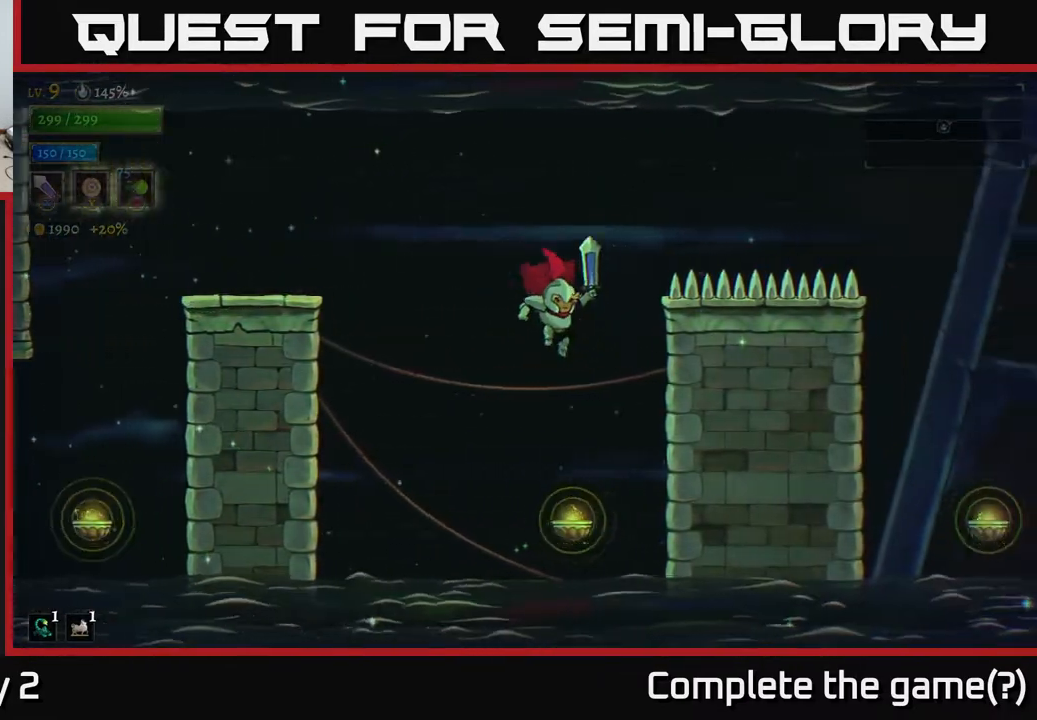
{"buttons": ["L1"], "left_stick": "center", "right_stick": "center", "events": [[183, "L1", "down"]]}
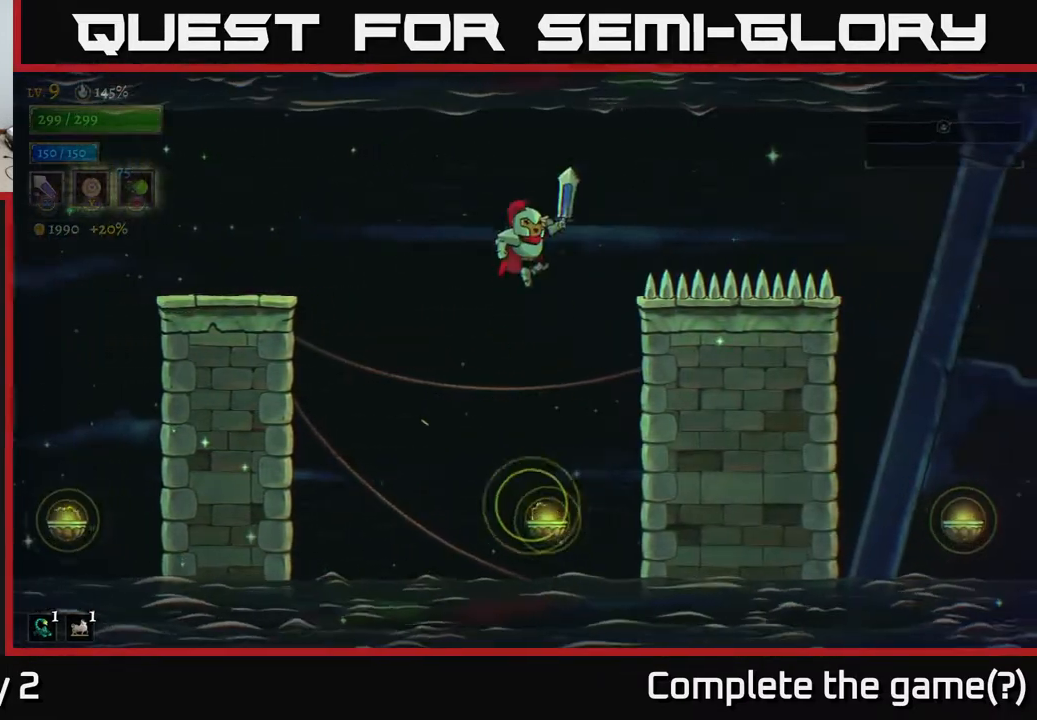
{"buttons": ["R2"], "left_stick": "right", "right_stick": "center", "events": [[50, "left_stick", "right"], [267, "L1", "up"], [317, "R2", "down"]]}
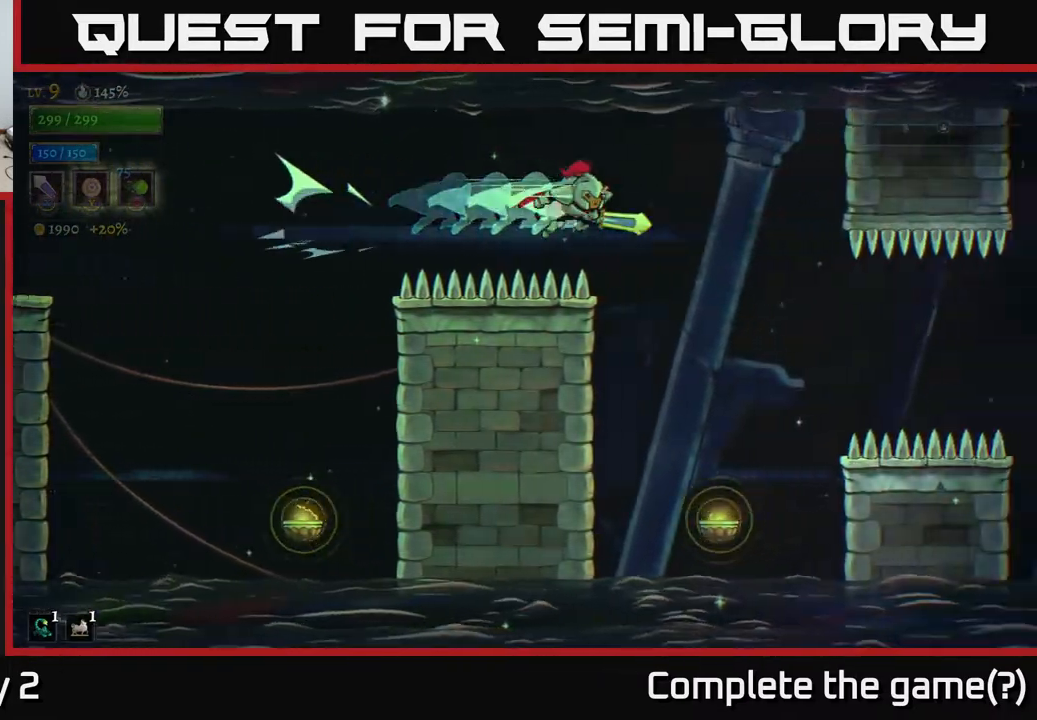
{"buttons": [], "left_stick": "center", "right_stick": "center", "events": [[183, "R2", "up"], [267, "left_stick", "center"]]}
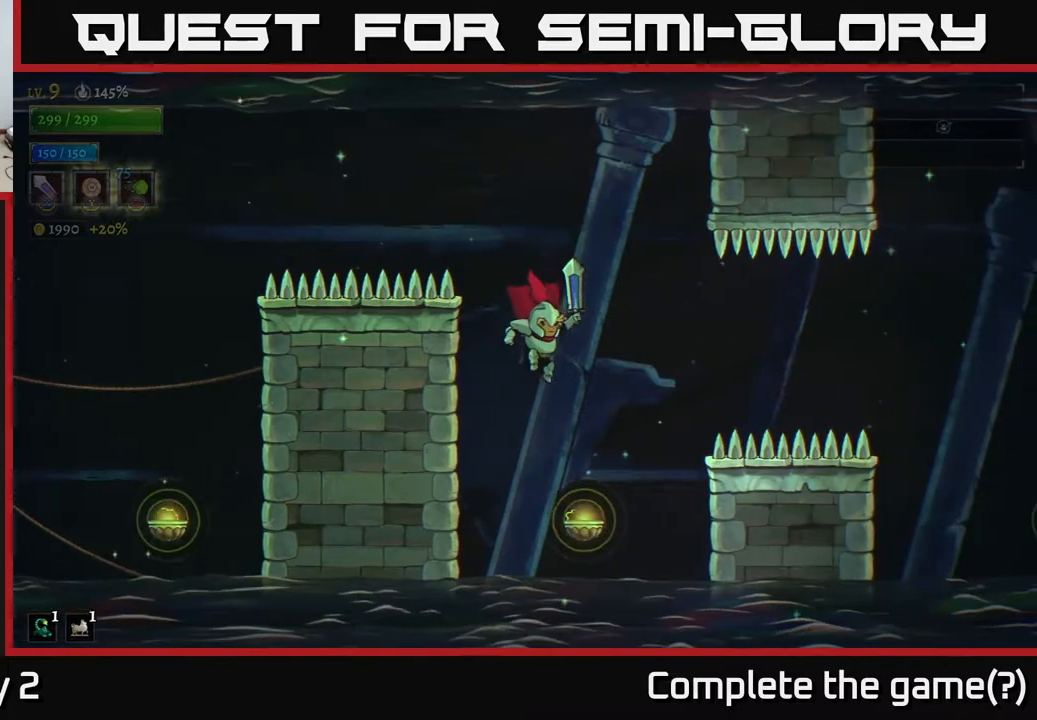
{"buttons": [], "left_stick": "right", "right_stick": "center", "events": [[33, "left_stick", "right"], [117, "L1", "down"], [117, "left_stick", "center"], [400, "L1", "up"], [483, "left_stick", "right"]]}
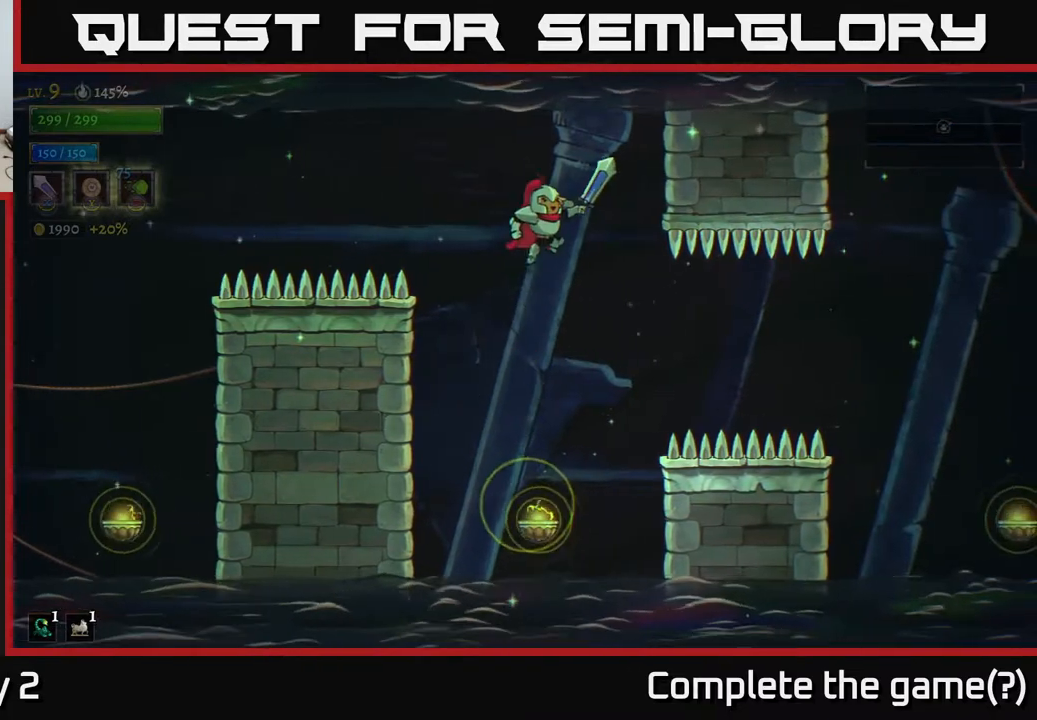
{"buttons": [], "left_stick": "center", "right_stick": "center", "events": [[133, "left_stick", "center"]]}
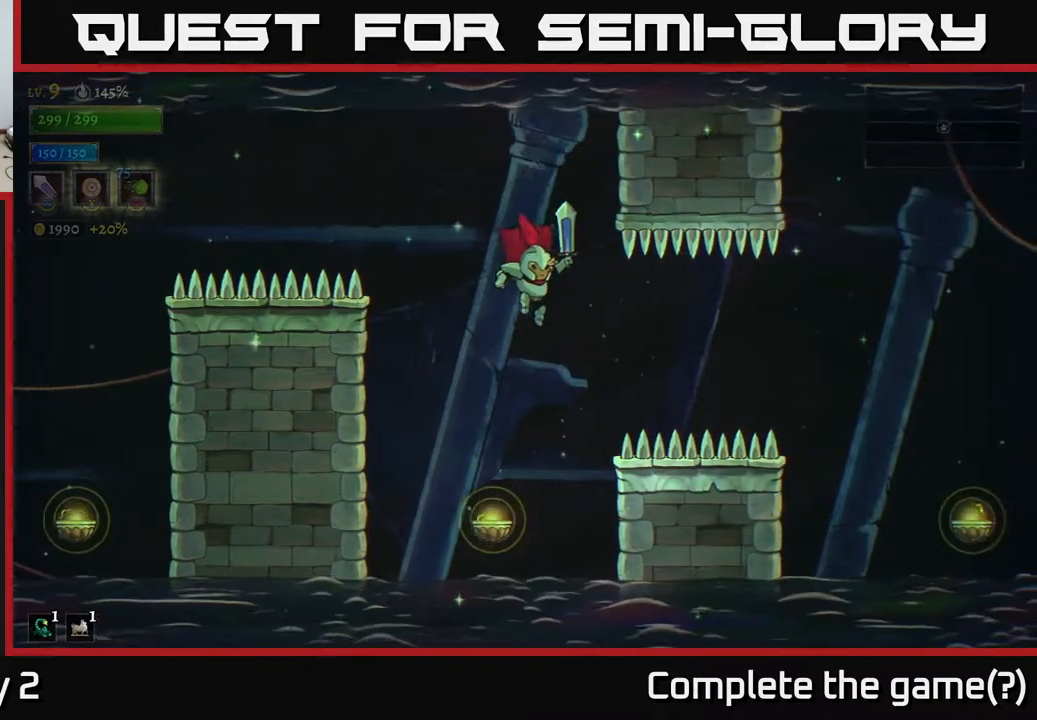
{"buttons": [], "left_stick": "right", "right_stick": "center", "events": [[67, "left_stick", "right"], [150, "R2", "down"], [500, "R2", "up"]]}
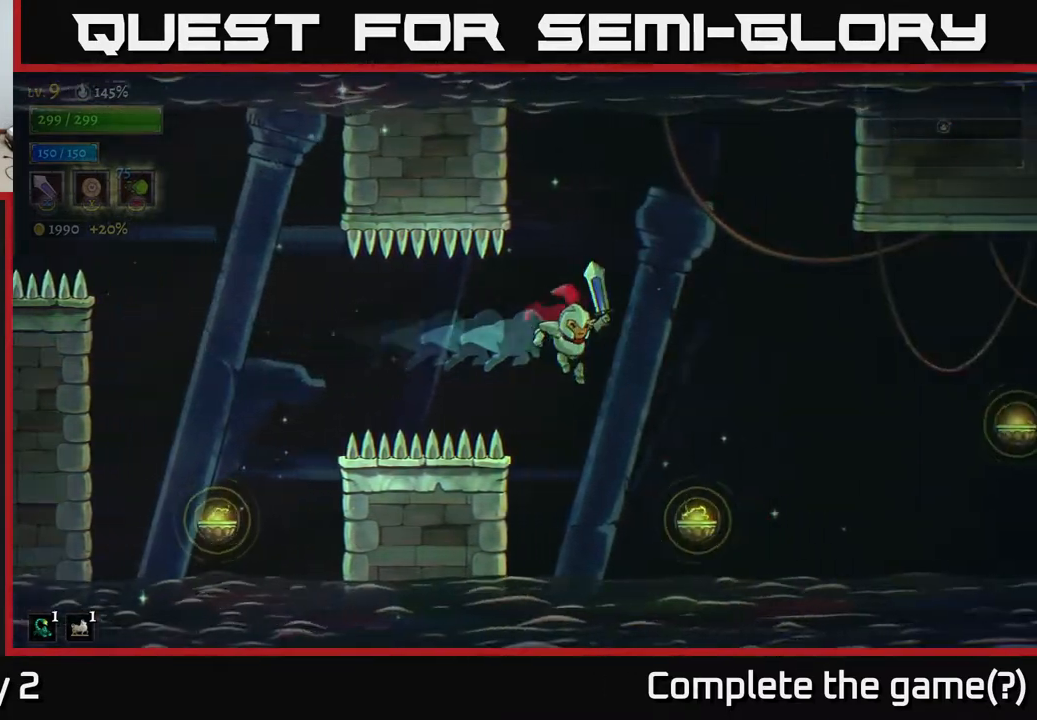
{"buttons": [], "left_stick": "right", "right_stick": "center", "events": [[300, "L1", "down"], [467, "L1", "up"]]}
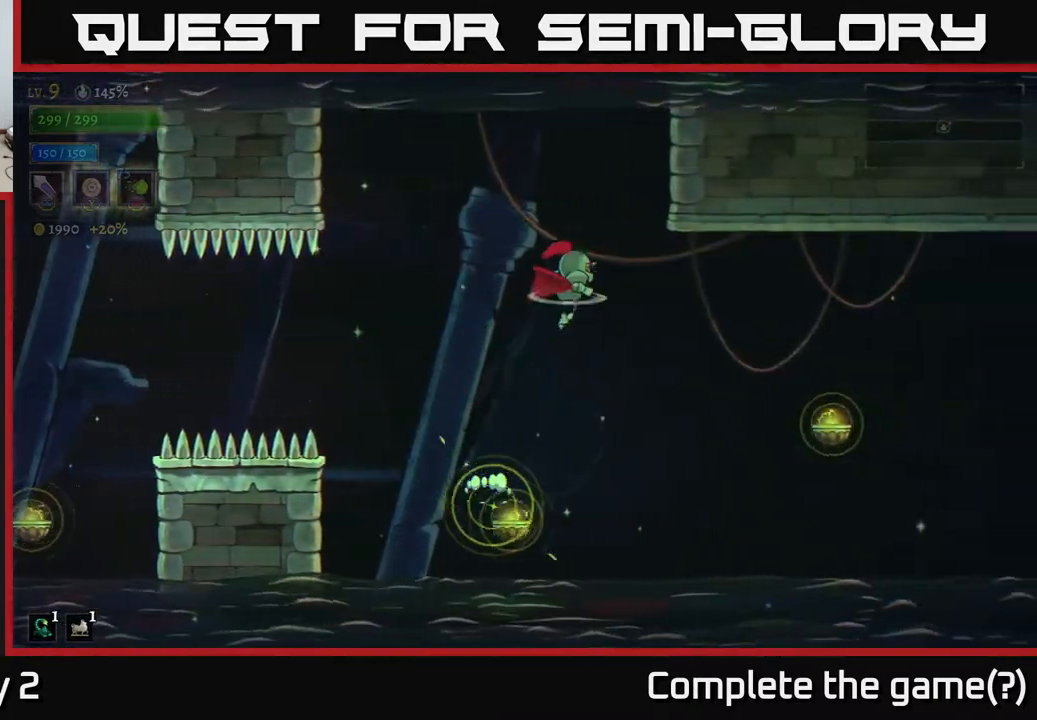
{"buttons": [], "left_stick": "right", "right_stick": "center", "events": []}
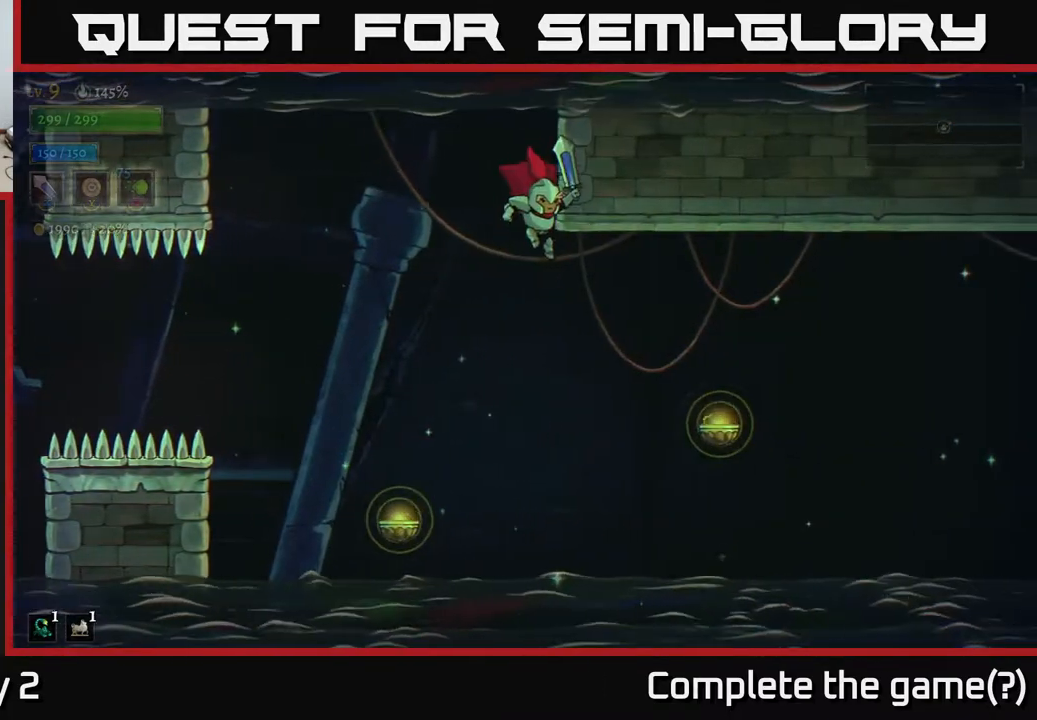
{"buttons": ["L1"], "left_stick": "right", "right_stick": "center", "events": [[333, "R2", "down"], [400, "L1", "down"], [483, "R2", "up"]]}
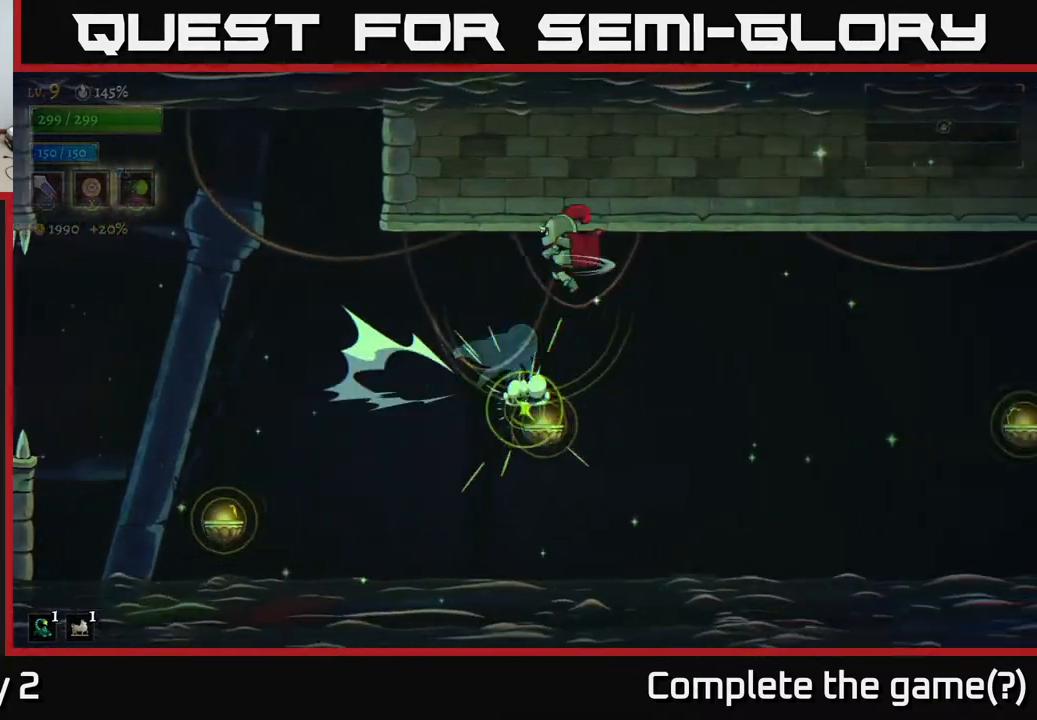
{"buttons": ["R2"], "left_stick": "right", "right_stick": "center", "events": [[283, "L1", "up"], [433, "R2", "down"]]}
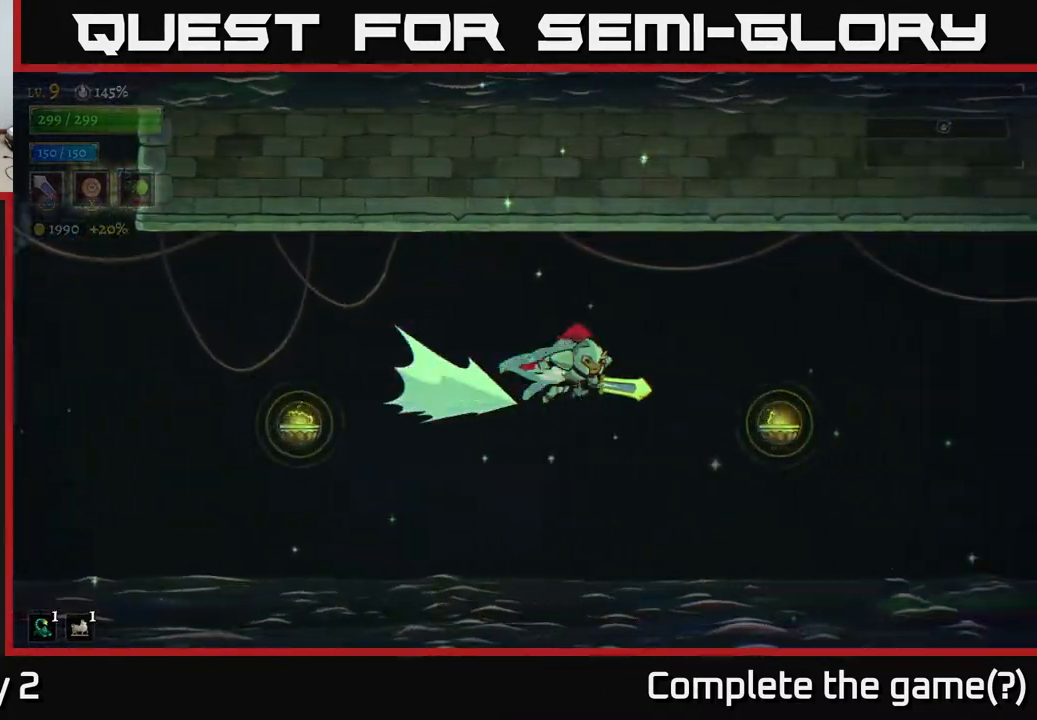
{"buttons": [], "left_stick": "right", "right_stick": "center", "events": [[150, "R2", "up"], [183, "L1", "down"], [500, "L1", "up"]]}
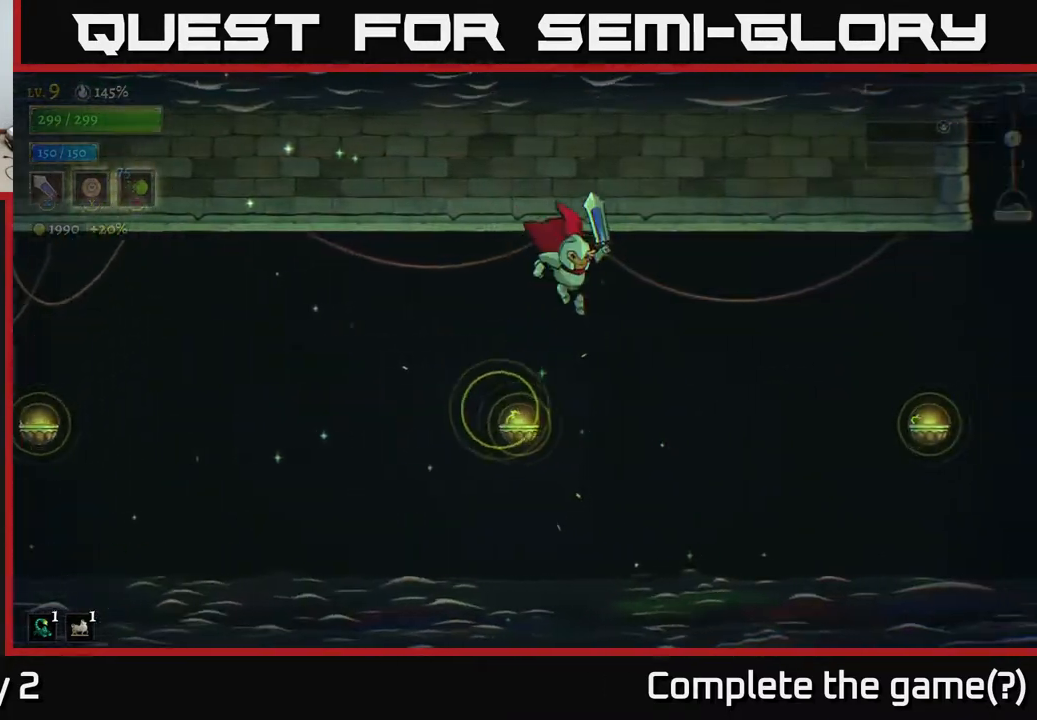
{"buttons": ["L1"], "left_stick": "right", "right_stick": "center", "events": [[250, "R2", "down"], [433, "R2", "up"], [467, "L1", "down"]]}
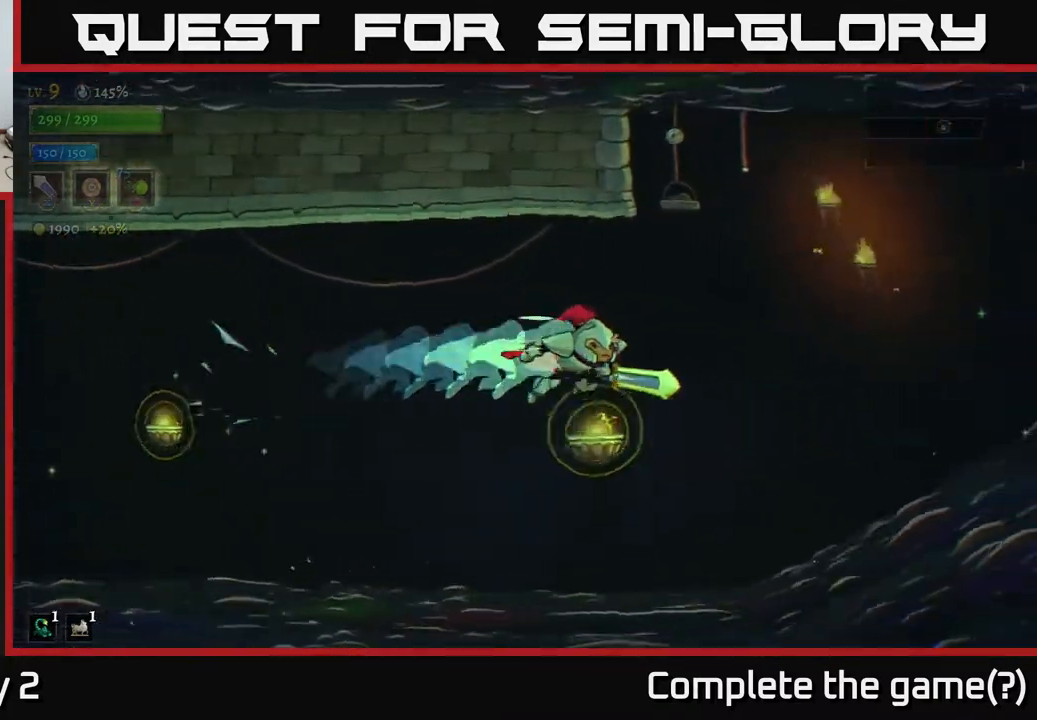
{"buttons": [], "left_stick": "right", "right_stick": "center", "events": [[250, "L1", "up"]]}
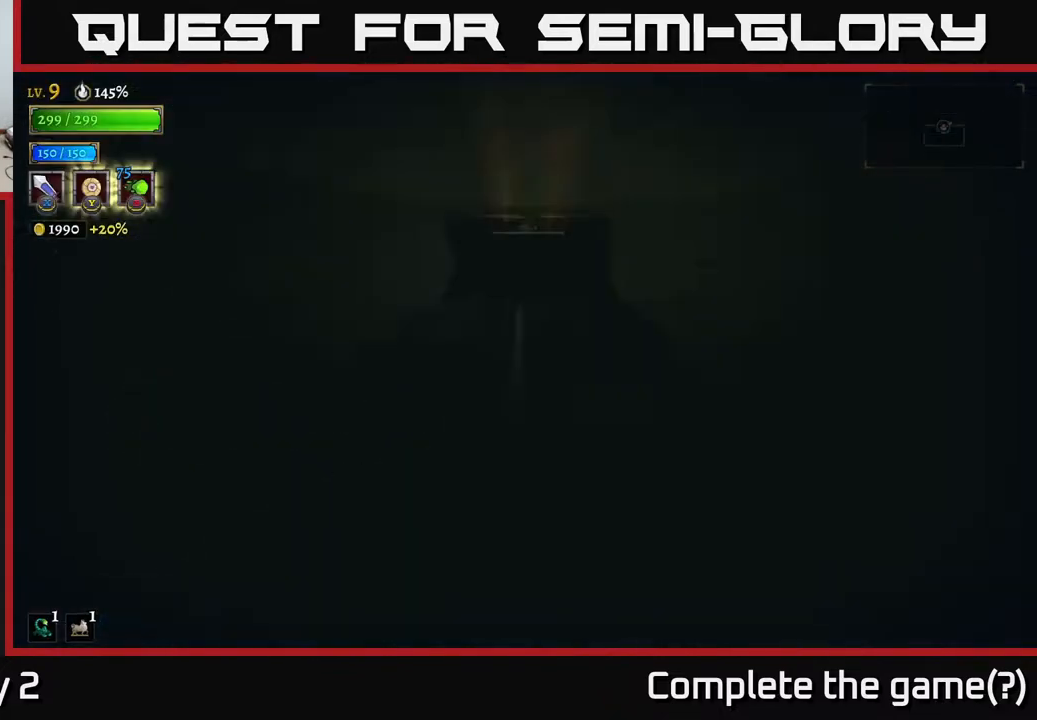
{"buttons": [], "left_stick": "center", "right_stick": "center", "events": [[100, "left_stick", "center"]]}
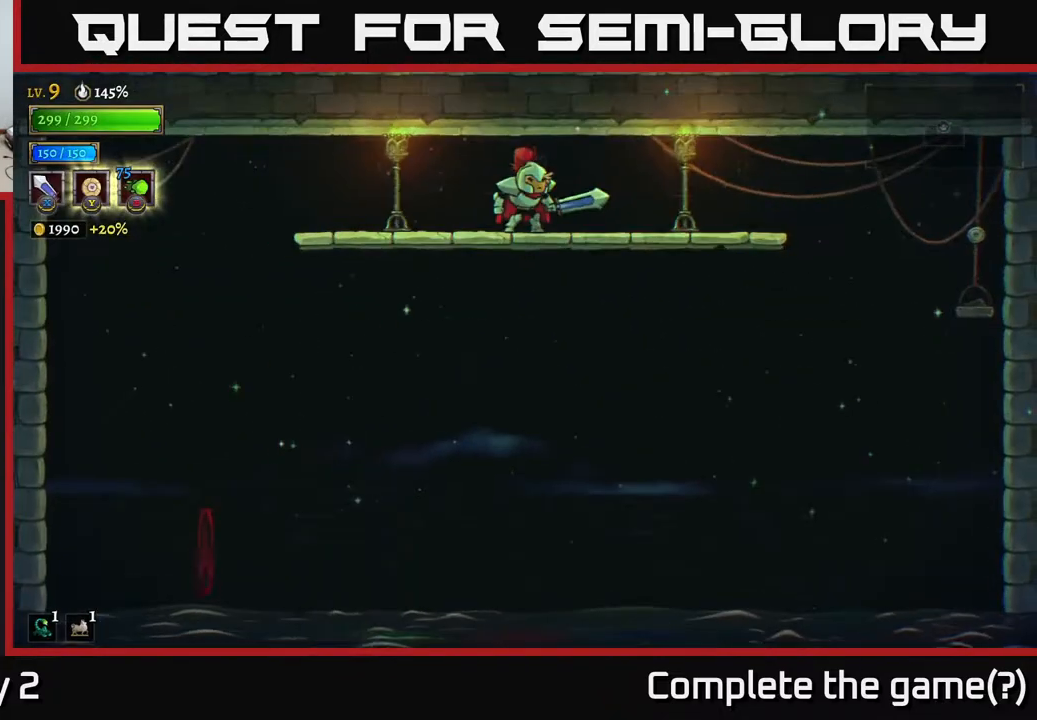
{"buttons": [], "left_stick": "center", "right_stick": "center", "events": []}
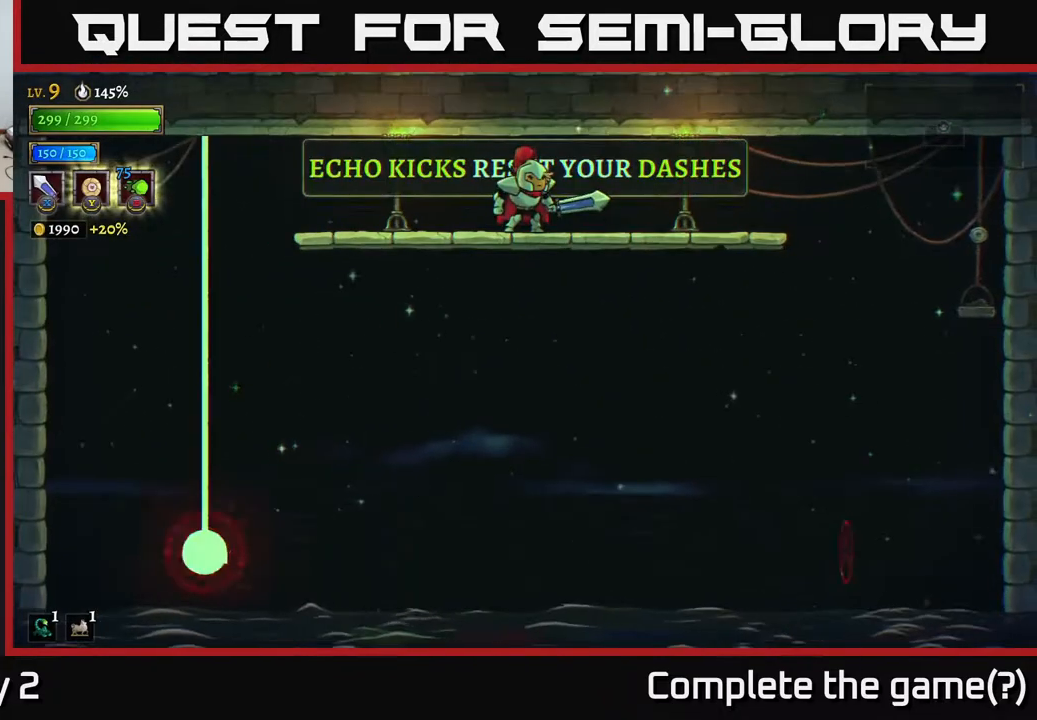
{"buttons": [], "left_stick": "center", "right_stick": "center", "events": []}
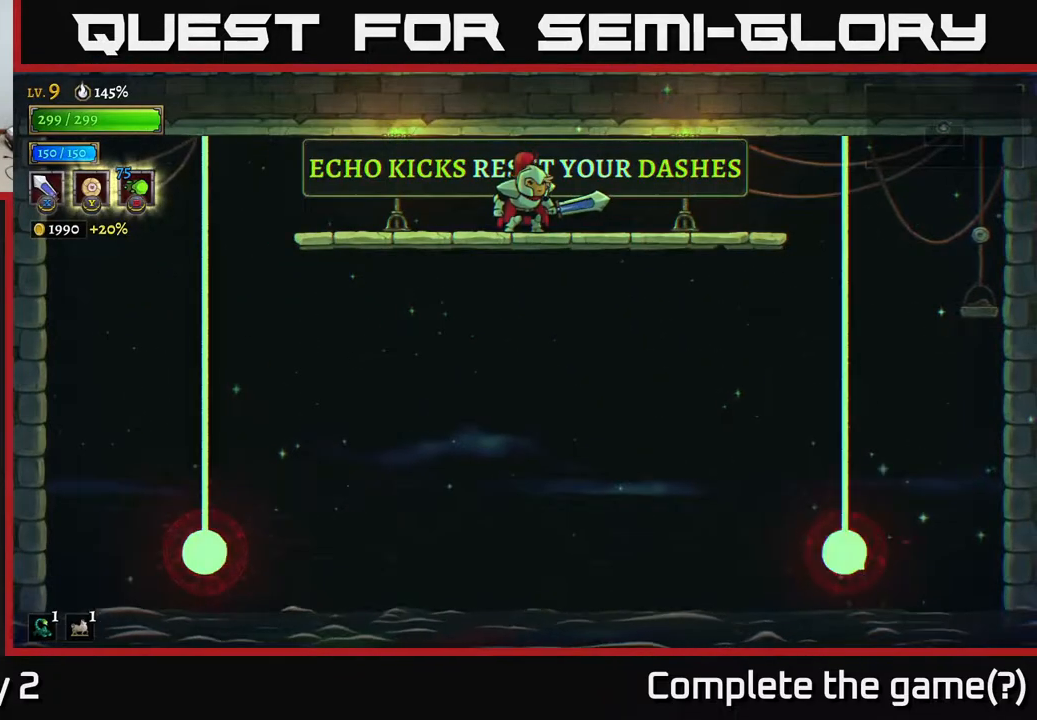
{"buttons": [], "left_stick": "right", "right_stick": "center", "events": [[333, "left_stick", "right"]]}
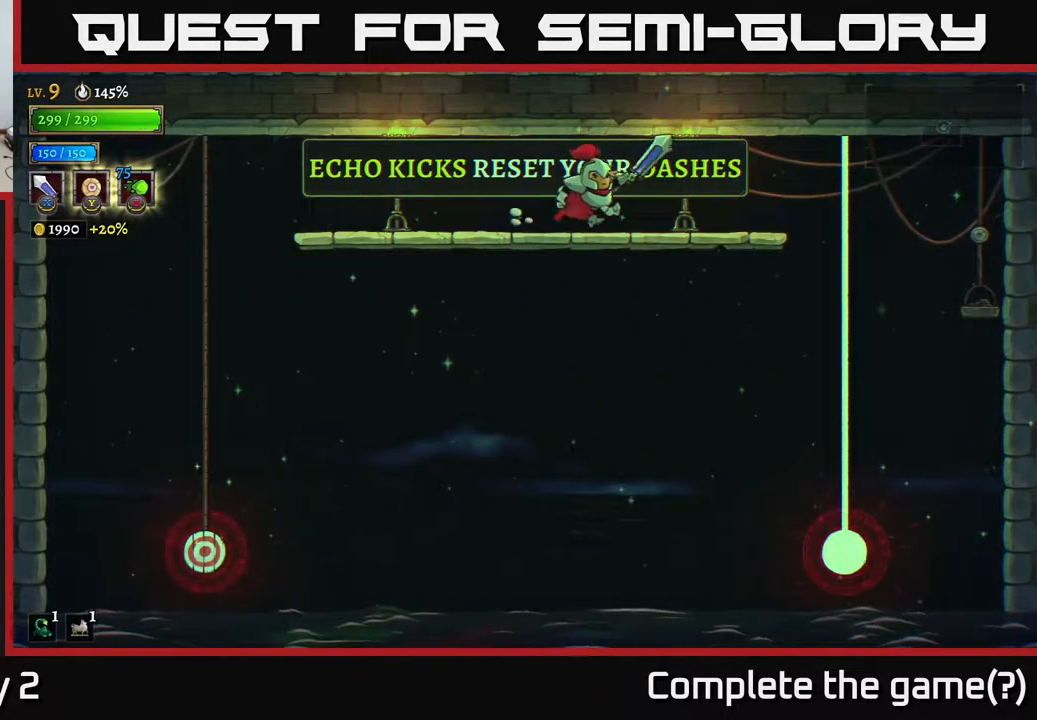
{"buttons": [], "left_stick": "left", "right_stick": "center", "events": [[183, "left_stick", "center"], [350, "left_stick", "left"]]}
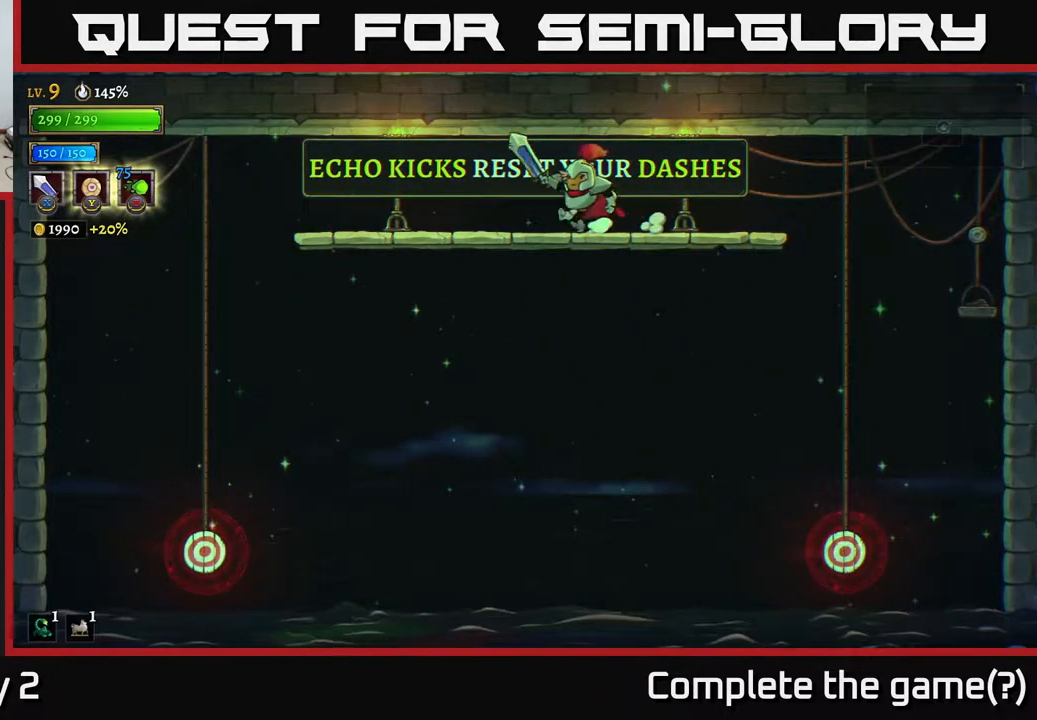
{"buttons": [], "left_stick": "center", "right_stick": "center", "events": [[183, "left_stick", "center"]]}
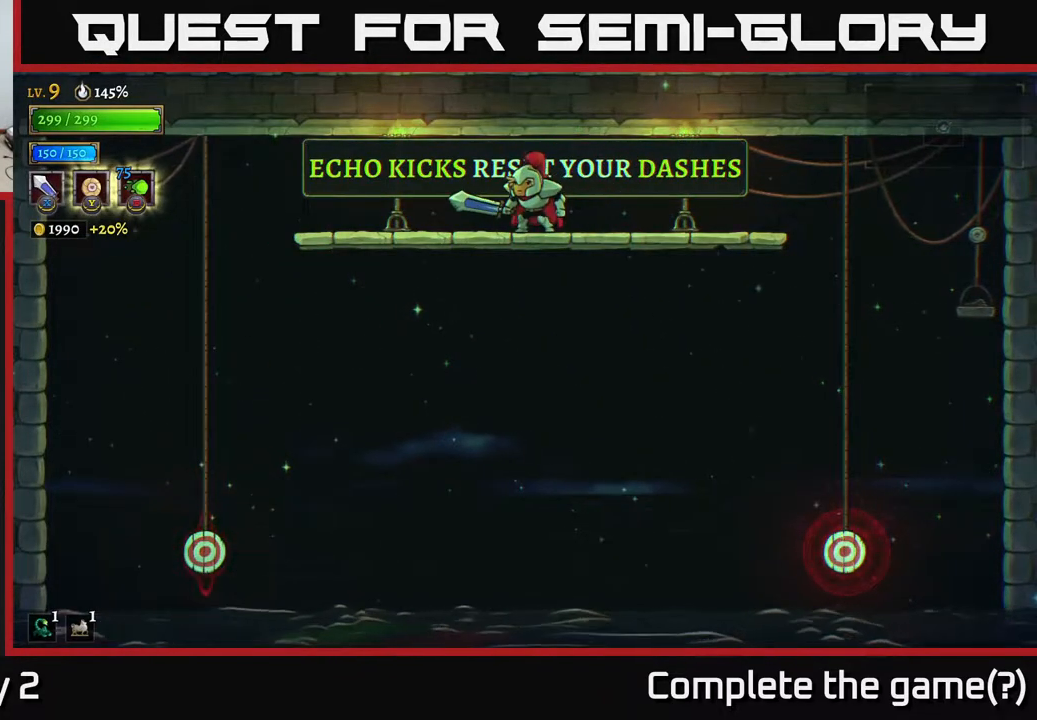
{"buttons": [], "left_stick": "center", "right_stick": "center", "events": []}
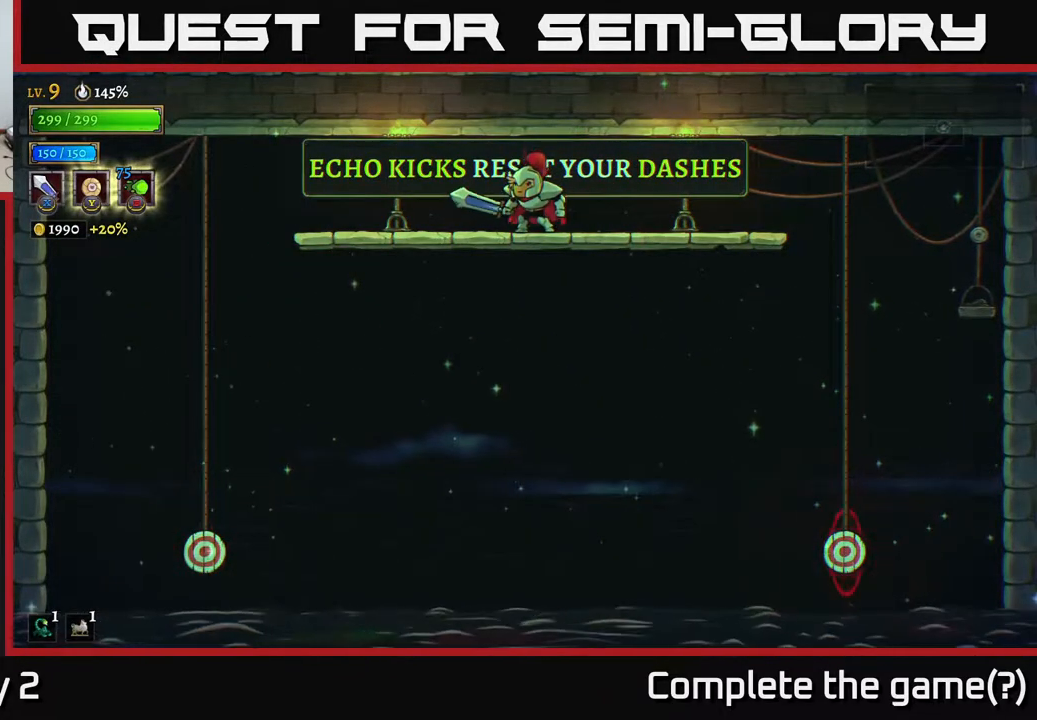
{"buttons": [], "left_stick": "left", "right_stick": "center", "events": [[217, "left_stick", "left"]]}